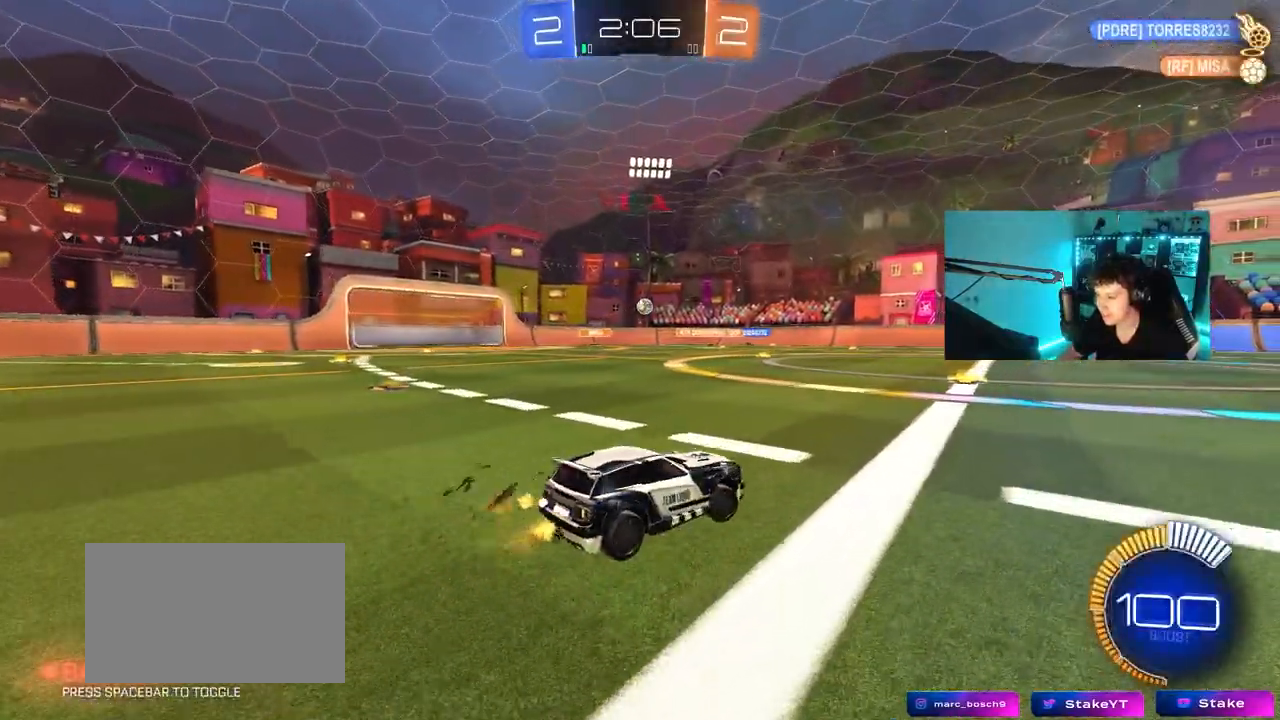
Gameplay with keyboard and mouse; each line is a JSON object with the keys and mouse buttons held at the frame after it. "events" lists presses ("down") and releases ("up") of "1", "2", "3", "4", "5", "a", "alt", "c", "caps_lock", "ctrl", "d", "e", "f", "g", "q", "r", "s", "shift", "space", "t", "tab", "v", "w", "x", "z", "mouse_left", "mouse_wheel" and "mouse_right" between this image and that frame as [ms after this image, input, new state], when the widget could be followed in between. "mouse_left", "mouse_wheel", "mouse_right" = the "left", "wheel", "right" buttons of the "mouse" list. No other keys are recorded. "wheel" means that the mouse wheel is clicked or scrolled. "mouse_move" is the direction in which the mouse moves at that frame (one of eight, or "still"), when it could be read.
{"keys": ["d", "w"], "mouse": [], "mouse_move": "still", "events": [[267, "w", "down"], [317, "d", "up"], [500, "d", "down"]]}
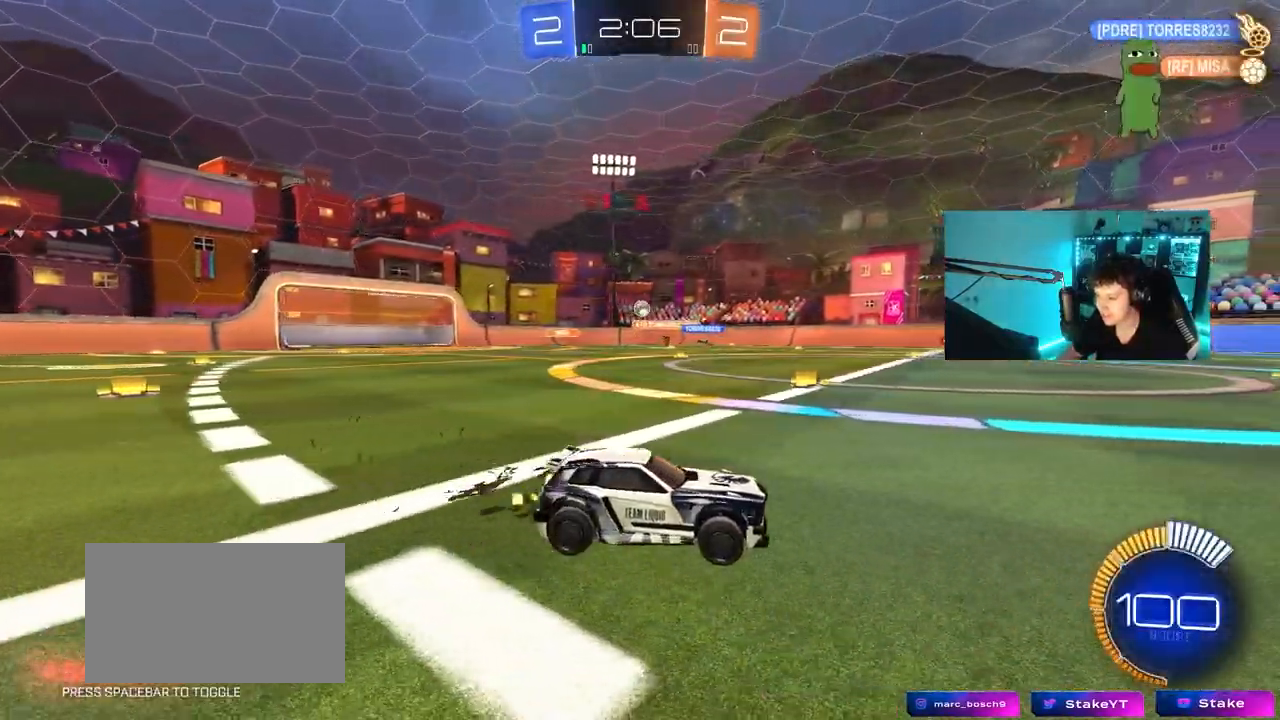
{"keys": ["w"], "mouse": [], "mouse_move": "still", "events": [[183, "d", "up"]]}
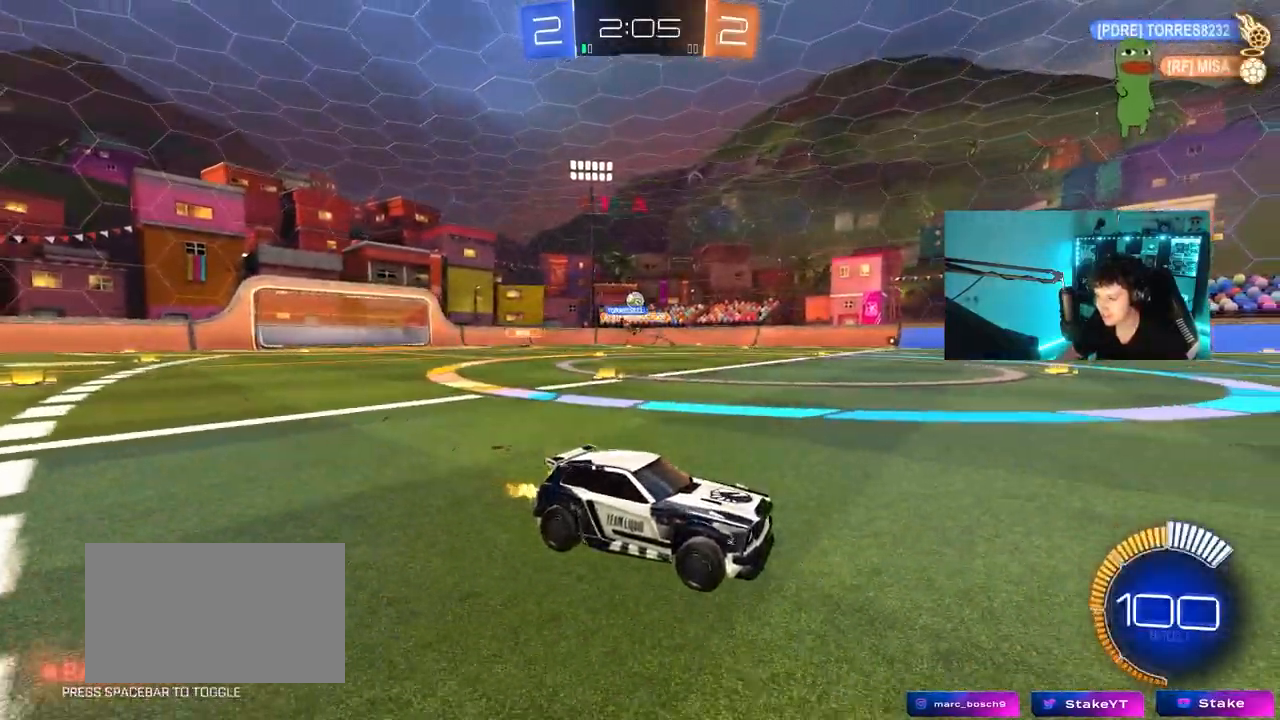
{"keys": ["d", "w"], "mouse": [], "mouse_move": "still", "events": [[200, "a", "down"], [383, "a", "up"], [433, "d", "down"]]}
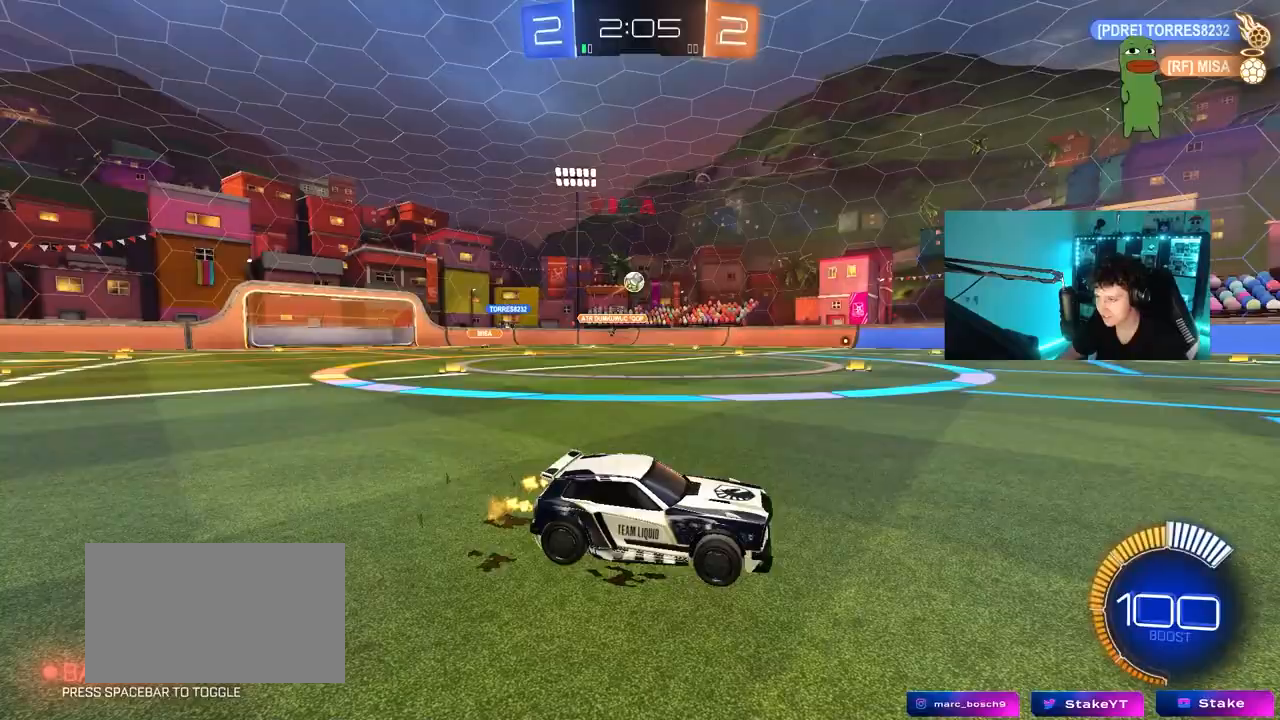
{"keys": ["a", "shift", "w"], "mouse": [], "mouse_move": "still", "events": [[33, "d", "up"], [400, "a", "down"], [400, "shift", "down"]]}
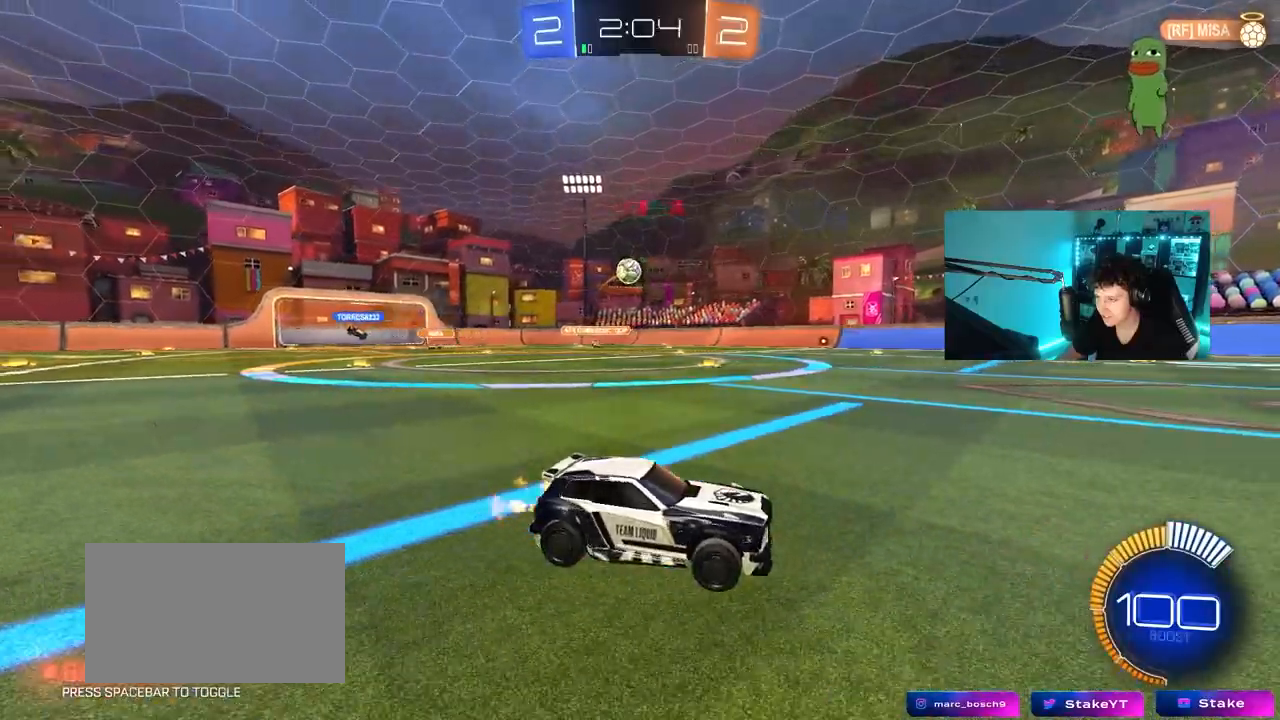
{"keys": ["w"], "mouse": [], "mouse_move": "still", "events": [[83, "shift", "up"], [467, "a", "up"]]}
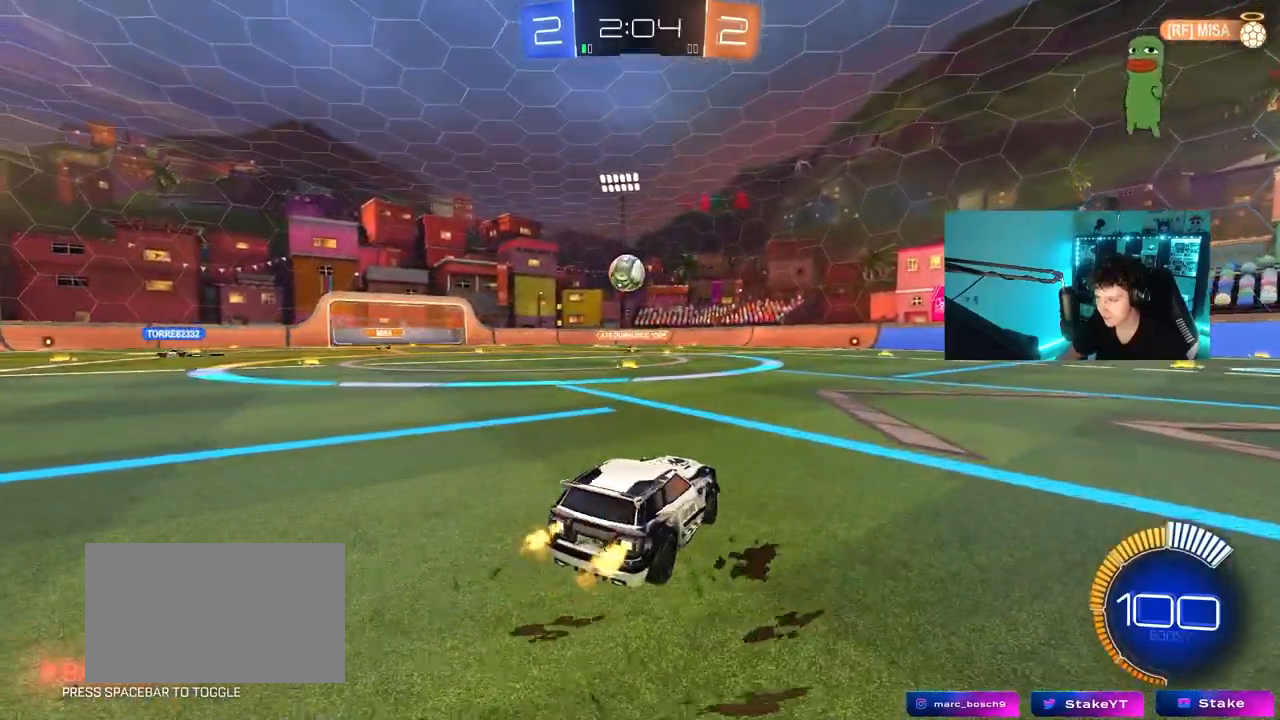
{"keys": ["w"], "mouse": ["left"], "mouse_move": "down-left", "events": [[250, "a", "down"], [333, "mouse_left", "down"], [433, "a", "up"]]}
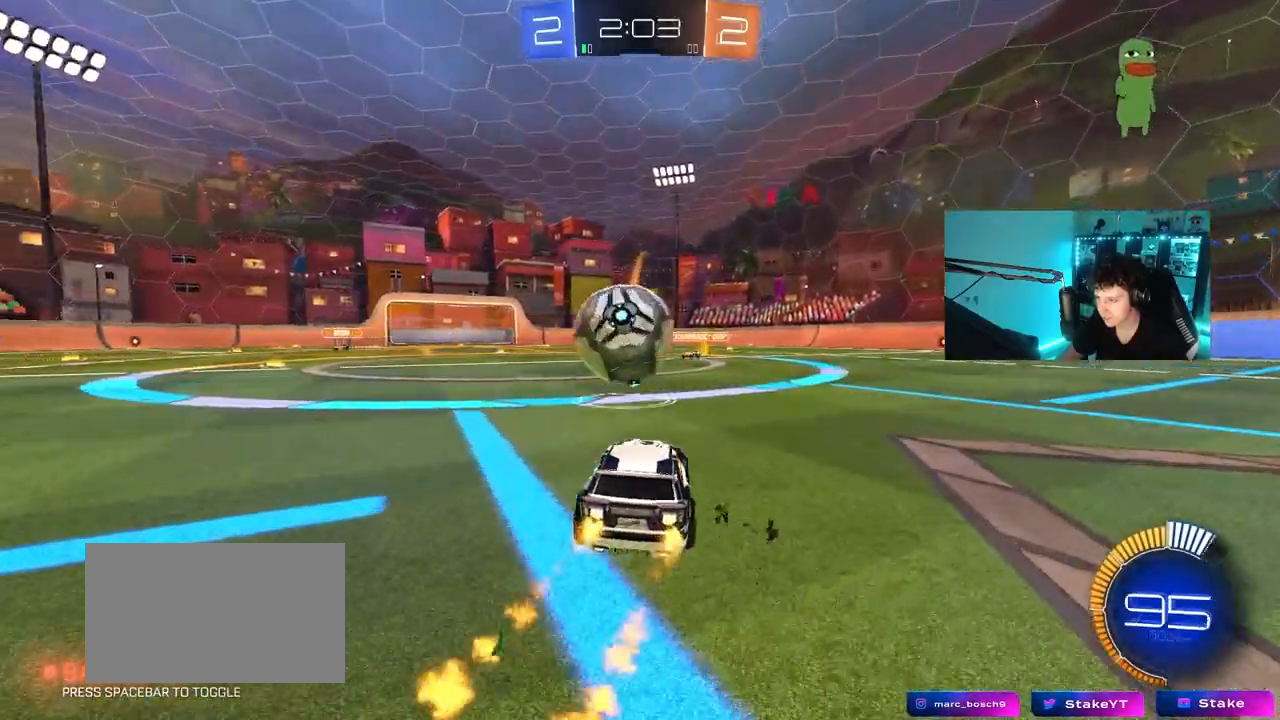
{"keys": ["d", "s"], "mouse": ["right"], "mouse_move": "down-left", "events": [[83, "mouse_left", "up"], [117, "w", "up"], [167, "a", "down"], [217, "s", "down"], [367, "a", "up"], [367, "mouse_right", "down"], [367, "s", "up"], [400, "s", "down"], [450, "d", "down"]]}
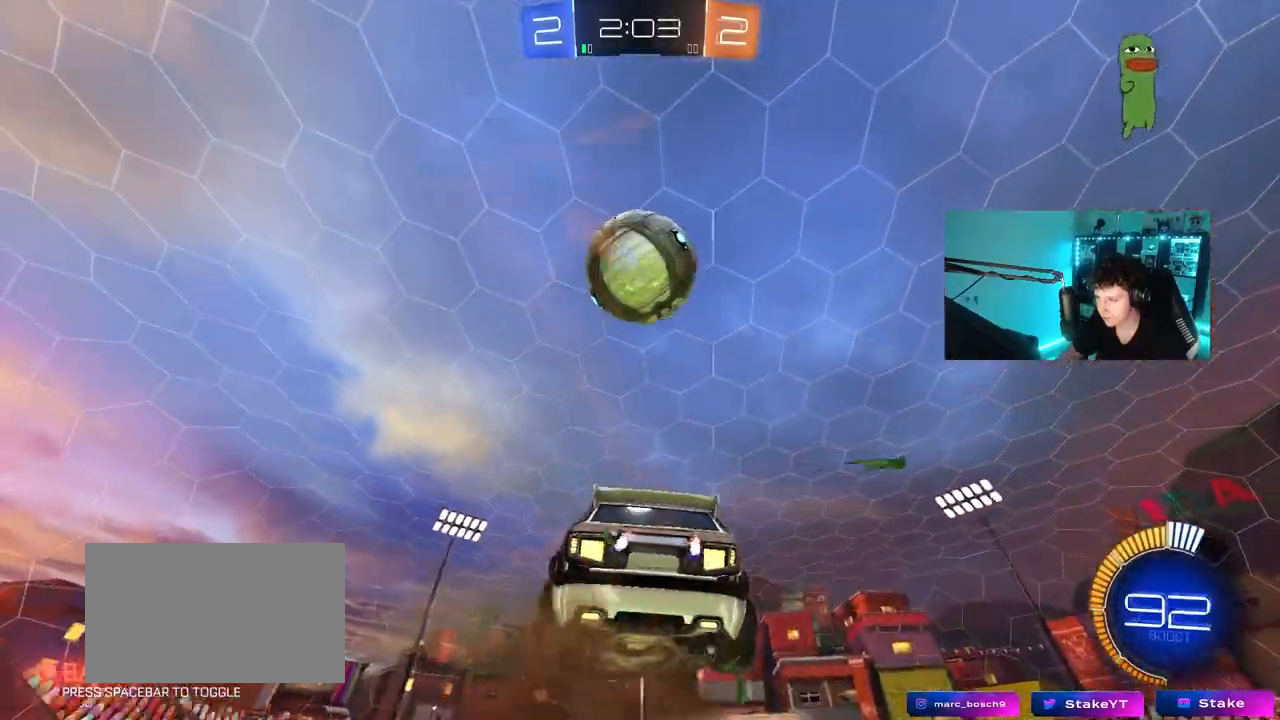
{"keys": ["a", "shift", "w"], "mouse": ["left"], "mouse_move": "still", "events": [[83, "d", "up"], [83, "mouse_left", "down"], [83, "mouse_right", "up"], [83, "s", "up"], [133, "mouse_right", "down"], [183, "d", "down"], [183, "s", "down"], [283, "a", "down"], [283, "d", "up"], [283, "s", "up"], [283, "shift", "down"], [367, "mouse_right", "up"], [417, "w", "down"]]}
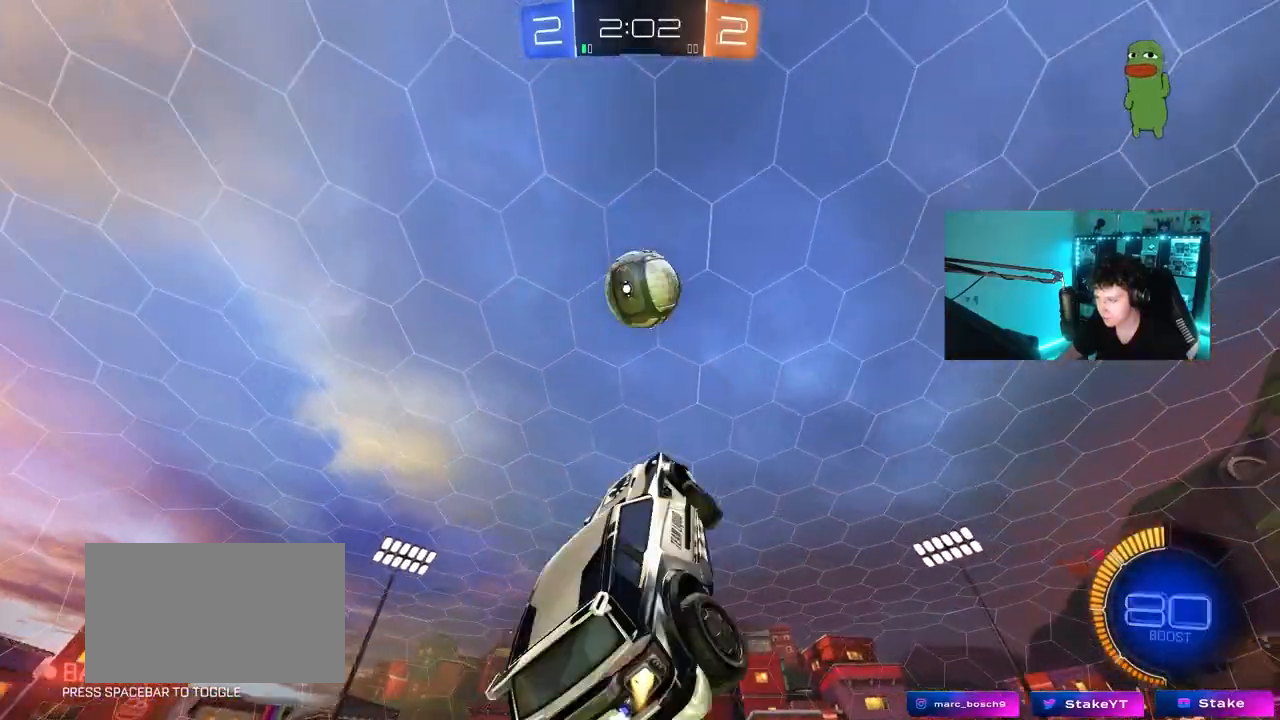
{"keys": ["a", "shift"], "mouse": ["left"], "mouse_move": "still", "events": [[150, "w", "up"]]}
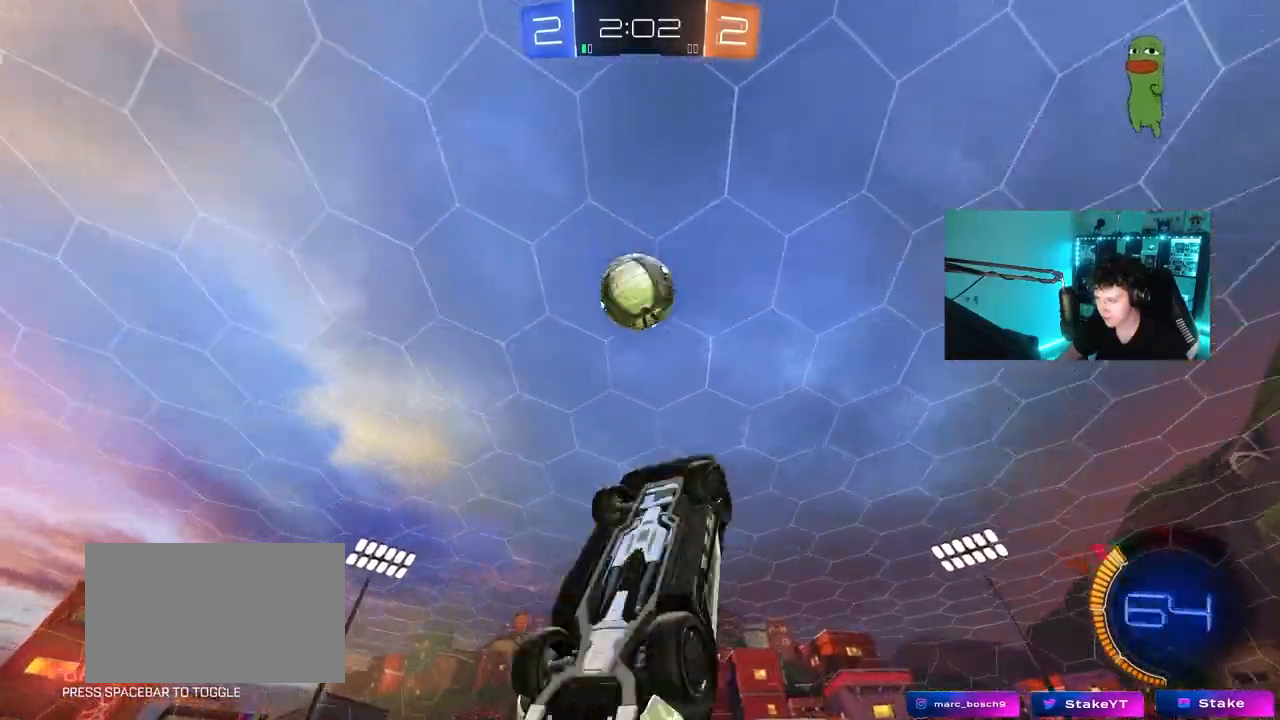
{"keys": [], "mouse": ["left"], "mouse_move": "still", "events": [[83, "w", "down"], [217, "mouse_left", "up"], [217, "shift", "up"], [267, "a", "up"], [317, "d", "down"], [317, "w", "up"], [450, "mouse_left", "down"], [500, "d", "up"]]}
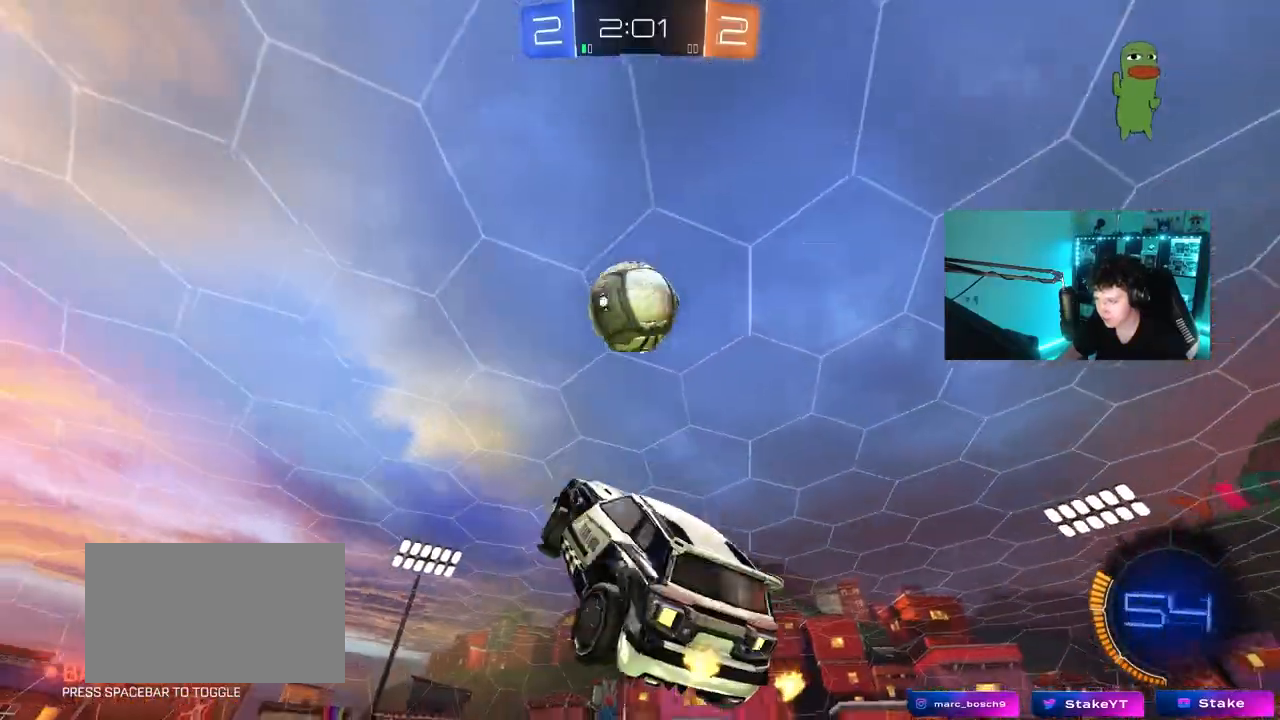
{"keys": ["a"], "mouse": [], "mouse_move": "still", "events": [[133, "a", "down"], [133, "mouse_left", "up"], [183, "s", "down"], [233, "mouse_left", "down"], [283, "a", "up"], [283, "s", "up"], [367, "d", "down"], [367, "mouse_left", "up"], [417, "d", "up"], [467, "a", "down"]]}
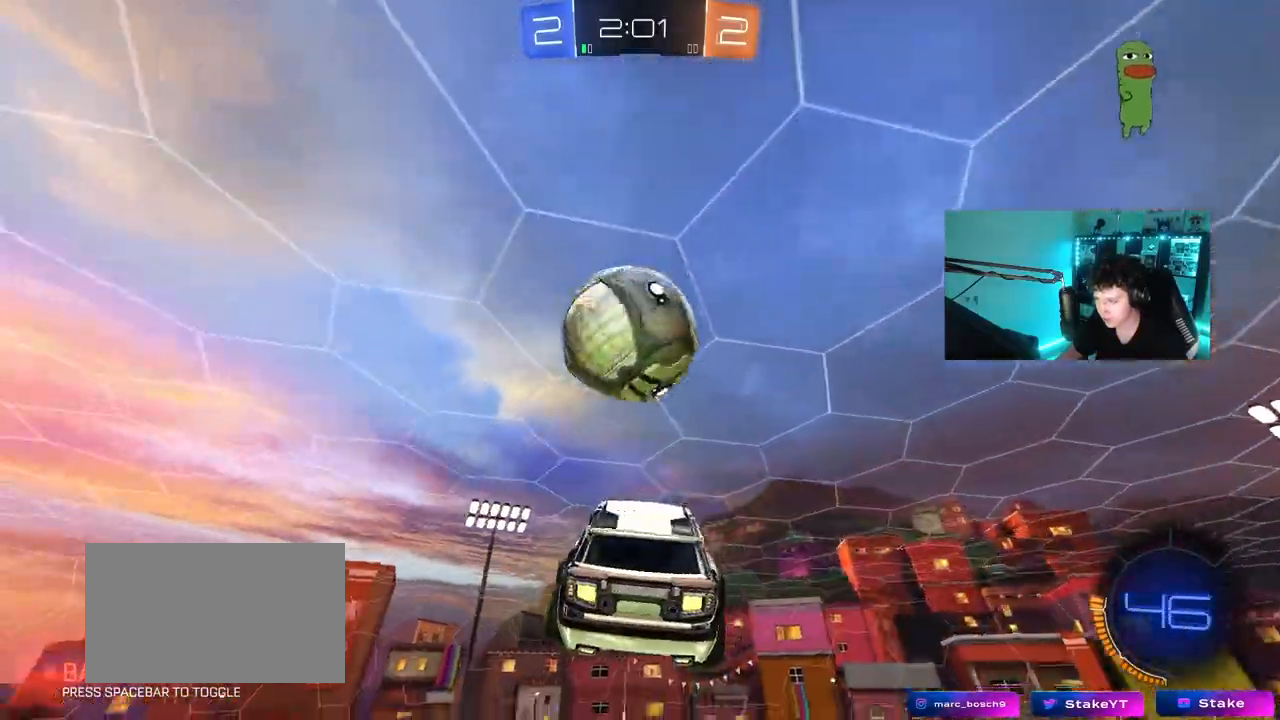
{"keys": ["a", "shift"], "mouse": [], "mouse_move": "still", "events": [[100, "s", "down"], [150, "mouse_left", "down"], [200, "a", "up"], [200, "d", "down"], [200, "s", "up"], [383, "mouse_left", "up"], [383, "w", "down"], [433, "a", "down"], [433, "d", "up"], [433, "shift", "down"], [483, "w", "up"]]}
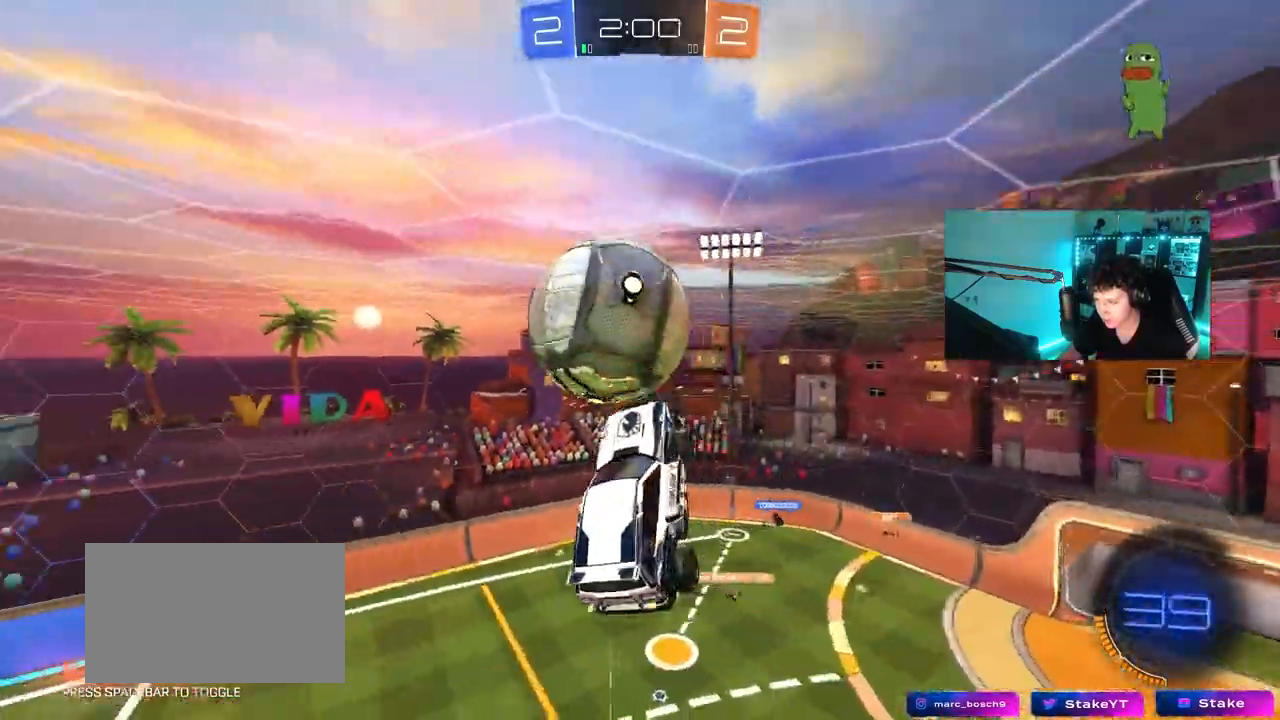
{"keys": ["a", "shift", "w"], "mouse": [], "mouse_move": "still", "events": [[33, "s", "down"], [267, "s", "up"], [350, "w", "down"]]}
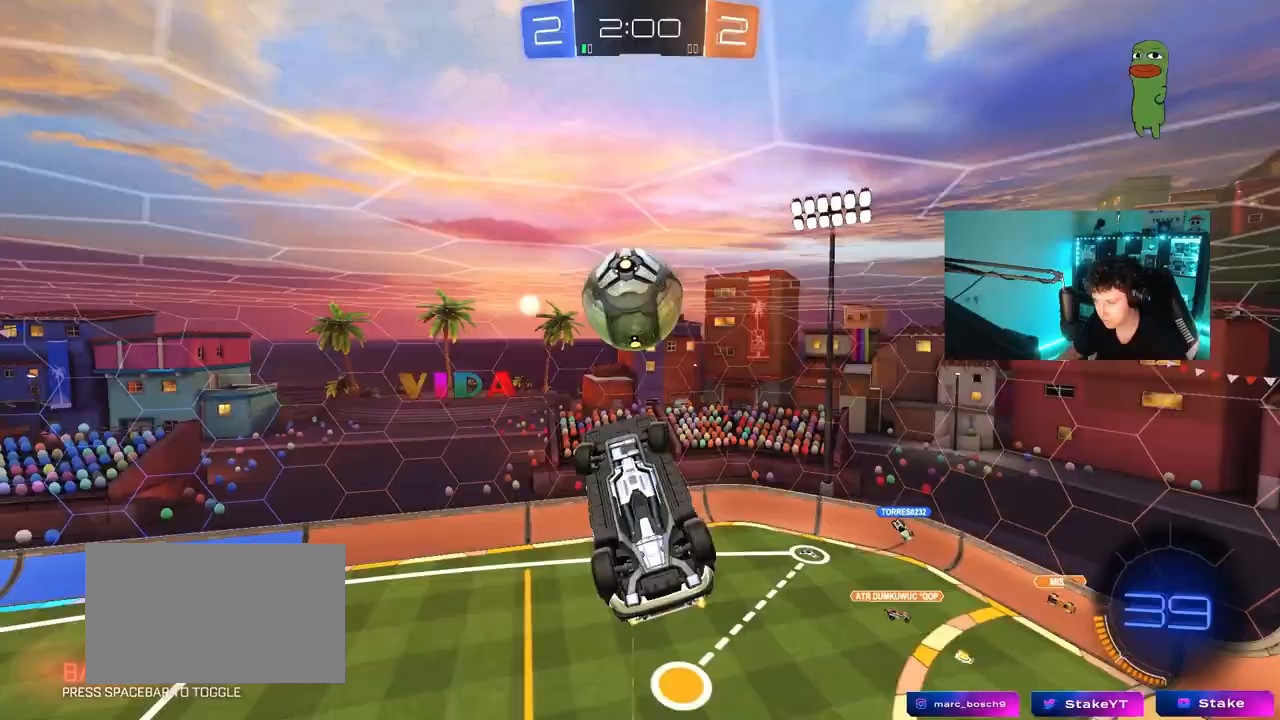
{"keys": ["a", "s", "shift"], "mouse": [], "mouse_move": "still", "events": [[50, "shift", "up"], [100, "mouse_left", "down"], [100, "shift", "down"], [133, "w", "up"], [233, "s", "down"], [283, "mouse_left", "up"], [283, "s", "up"], [467, "s", "down"]]}
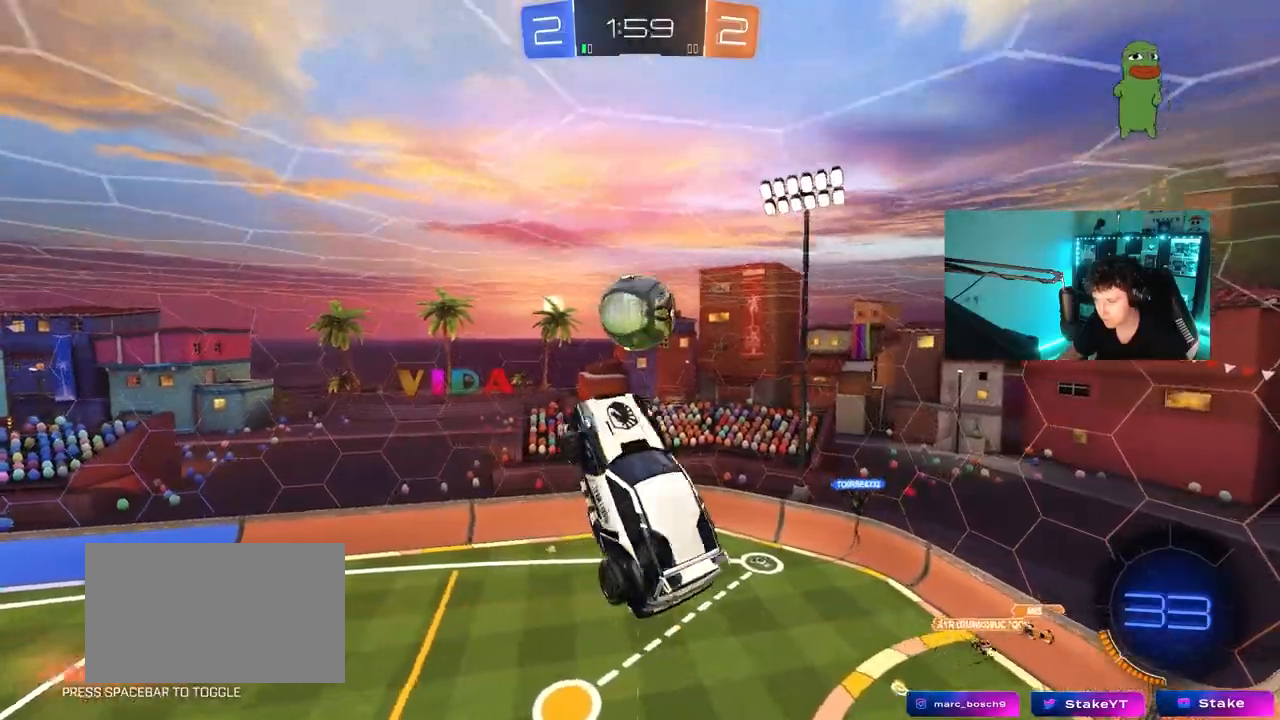
{"keys": [], "mouse": ["left"], "mouse_move": "still", "events": [[17, "mouse_left", "down"], [67, "d", "down"], [67, "shift", "up"], [200, "a", "up"], [200, "s", "up"], [333, "w", "down"], [433, "d", "up"], [483, "w", "up"]]}
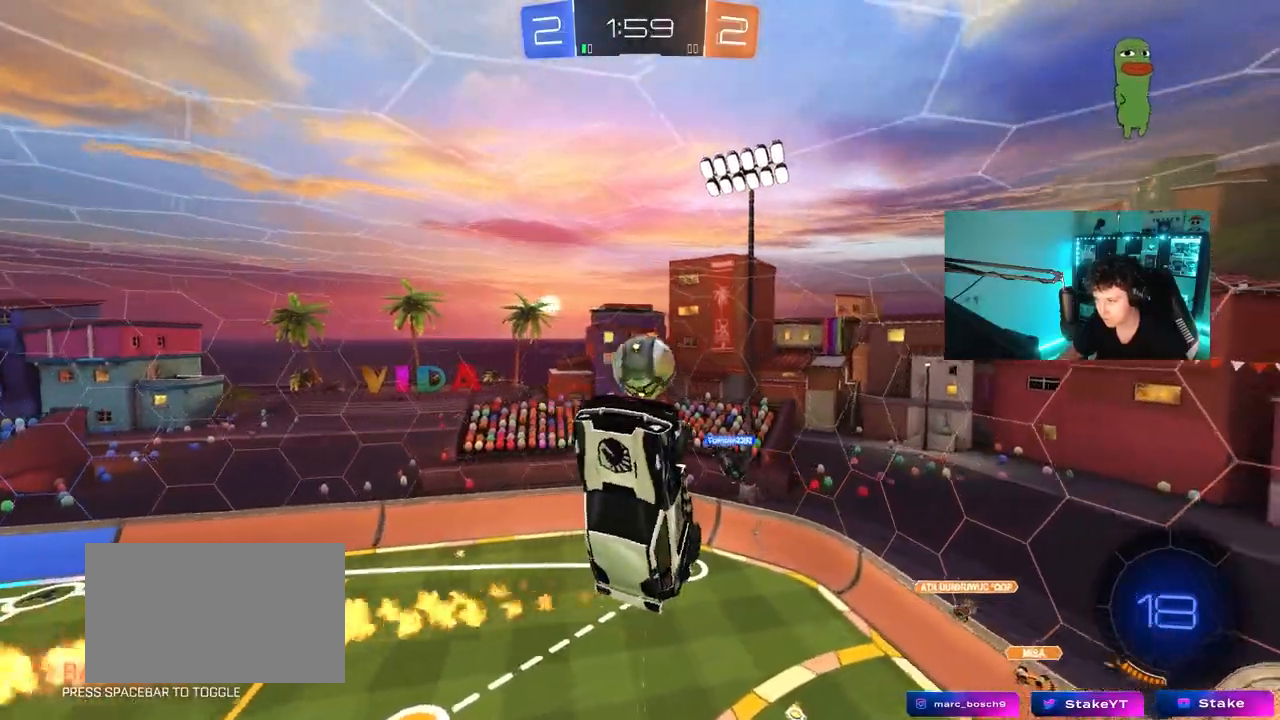
{"keys": ["a"], "mouse": ["left"], "mouse_move": "still", "events": [[33, "d", "down"], [117, "a", "down"], [117, "d", "up"], [117, "w", "down"], [167, "mouse_left", "up"], [217, "w", "up"], [267, "a", "up"], [317, "mouse_left", "down"], [400, "a", "down"]]}
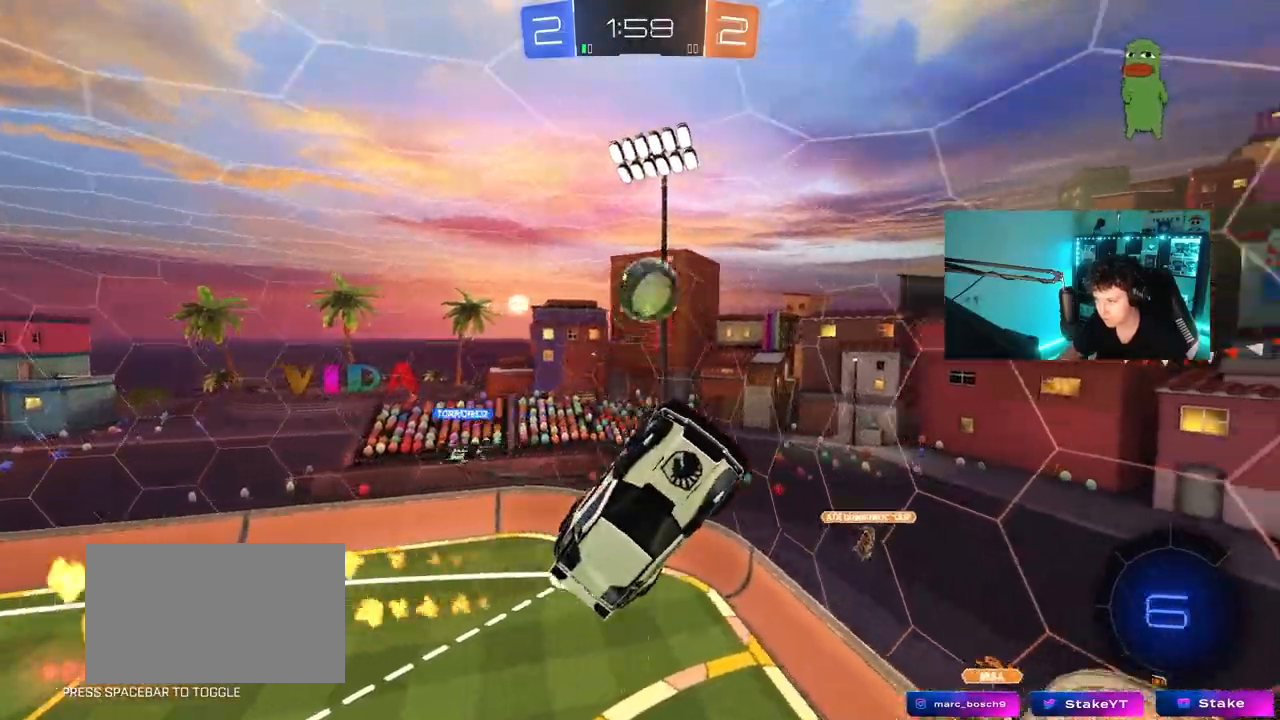
{"keys": ["a"], "mouse": [], "mouse_move": "still", "events": [[183, "shift", "down"], [283, "mouse_left", "up"], [283, "shift", "up"], [283, "w", "down"], [417, "w", "up"]]}
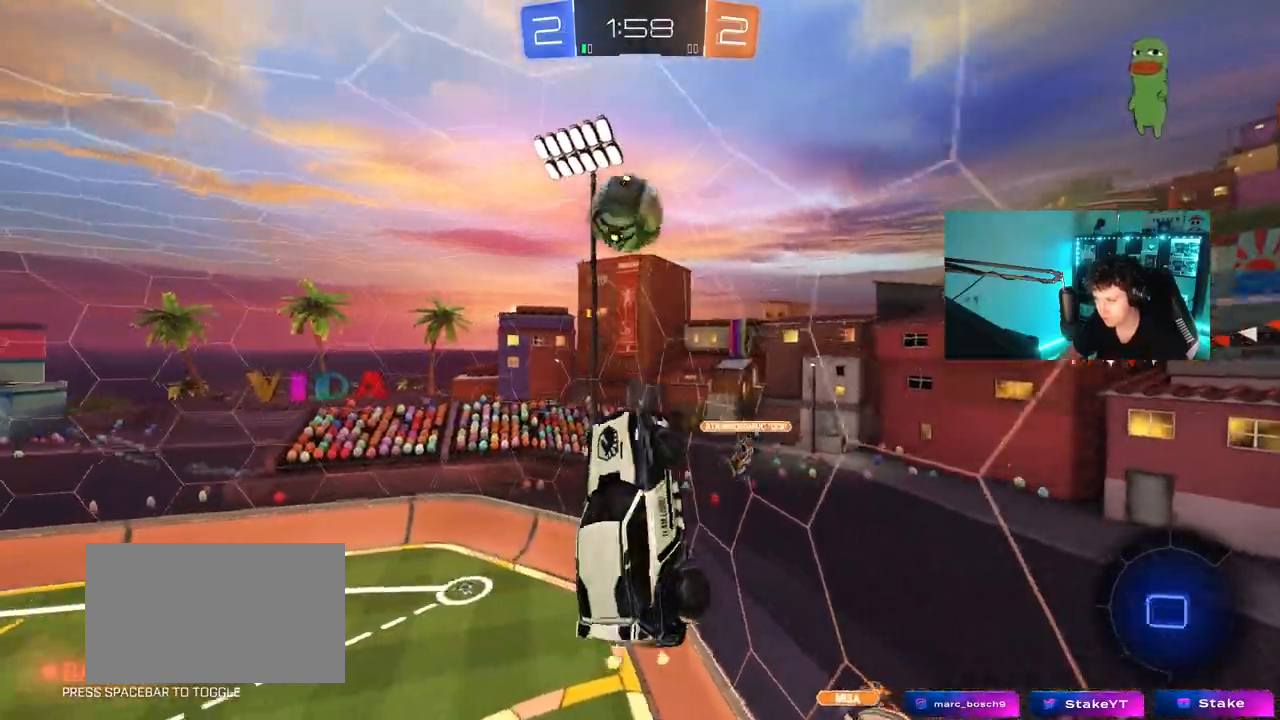
{"keys": ["a", "w"], "mouse": [], "mouse_move": "still", "events": [[300, "w", "down"]]}
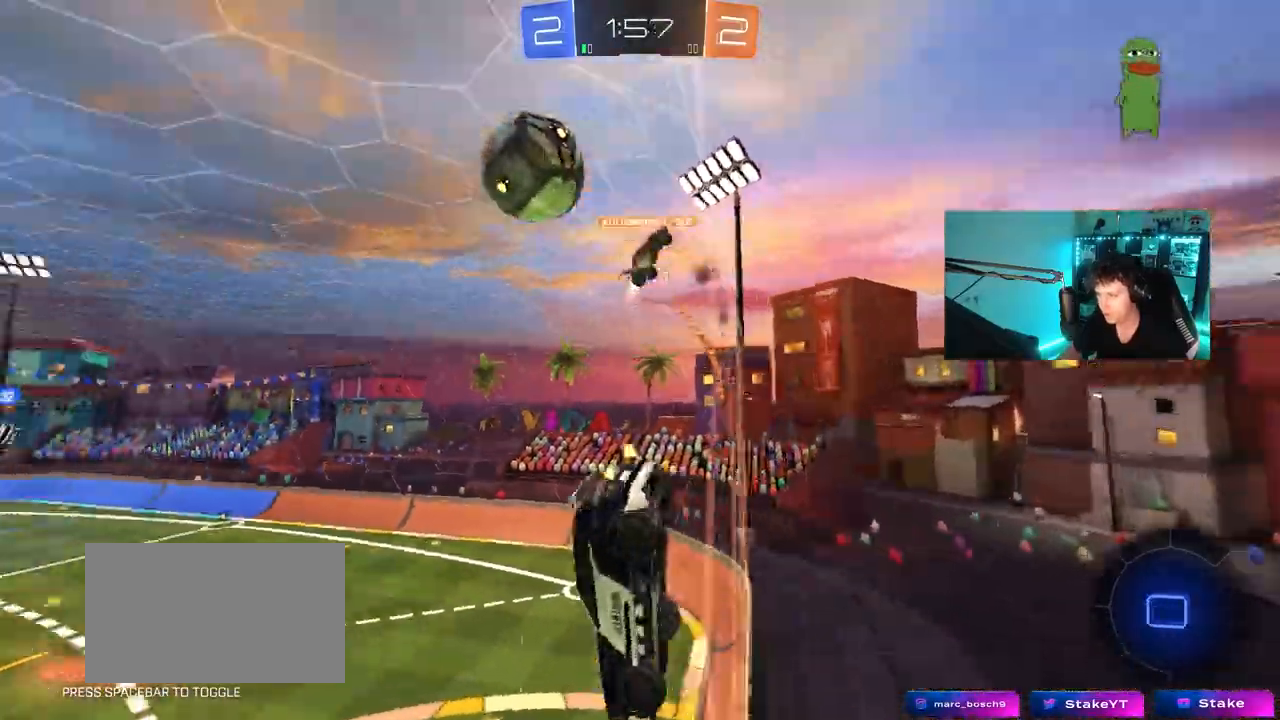
{"keys": ["d", "s"], "mouse": ["right"], "mouse_move": "still", "events": [[317, "a", "up"], [317, "mouse_right", "down"], [317, "space", "down"], [317, "w", "up"], [367, "d", "down"], [367, "s", "down"], [400, "space", "up"]]}
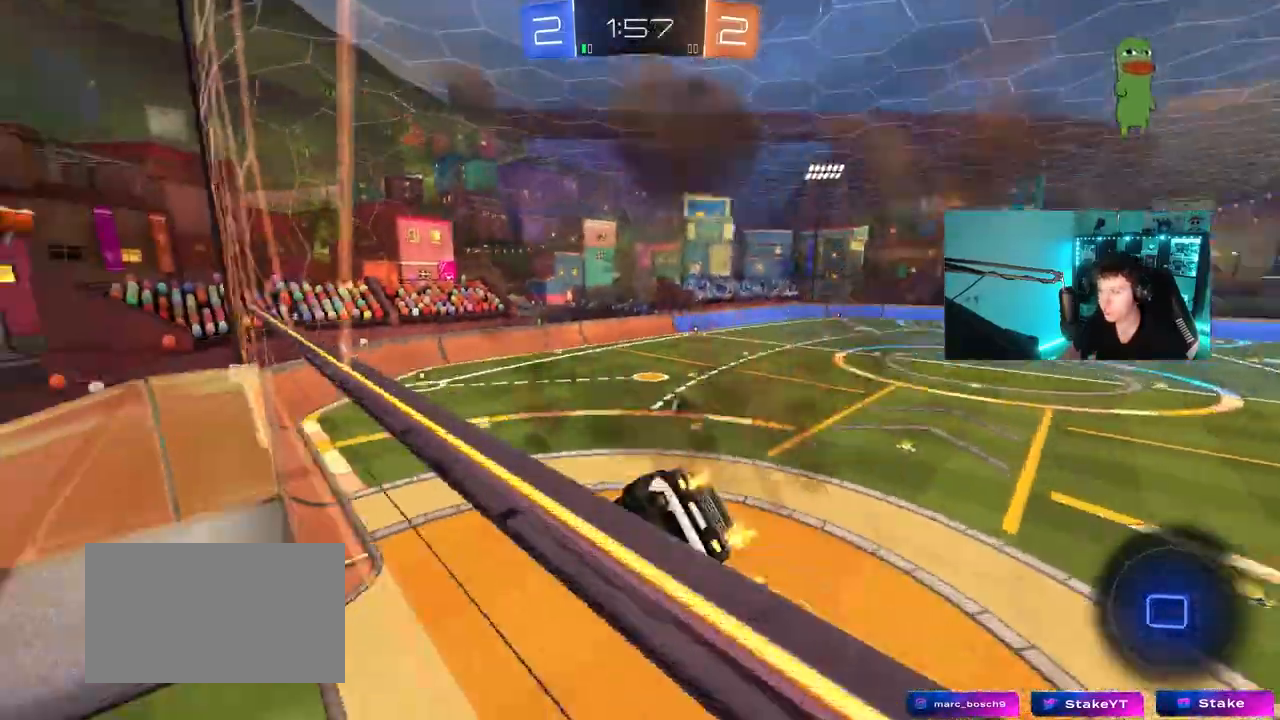
{"keys": ["w"], "mouse": [], "mouse_move": "still", "events": [[50, "a", "down"], [50, "d", "up"], [50, "shift", "down"], [67, "mouse_right", "up"], [133, "mouse_left", "down"], [183, "shift", "up"], [233, "s", "up"], [283, "a", "up"], [367, "d", "down"], [367, "mouse_left", "up"], [417, "w", "down"], [467, "d", "up"]]}
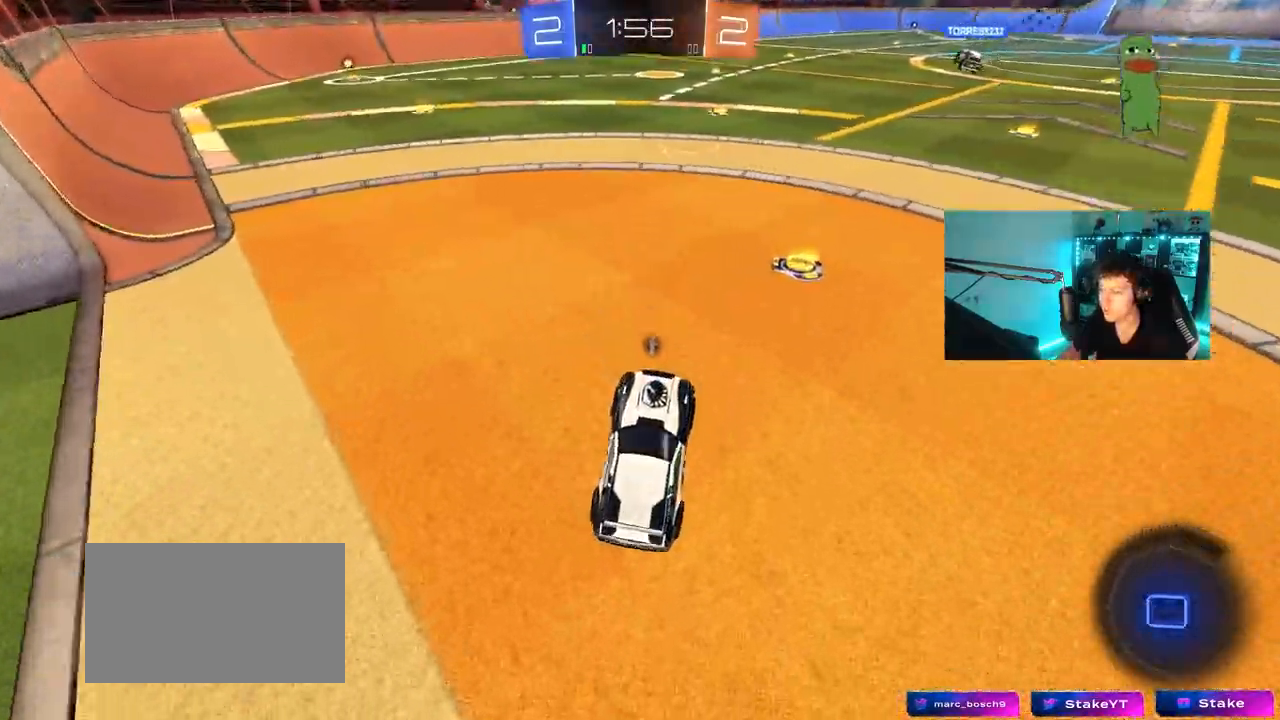
{"keys": ["d", "w"], "mouse": ["left", "right"], "mouse_move": "up", "events": [[17, "mouse_left", "down"], [17, "mouse_right", "down"], [150, "d", "down"], [250, "d", "up"], [250, "mouse_right", "up"], [300, "a", "down"], [383, "a", "up"], [433, "d", "down"], [483, "mouse_right", "down"]]}
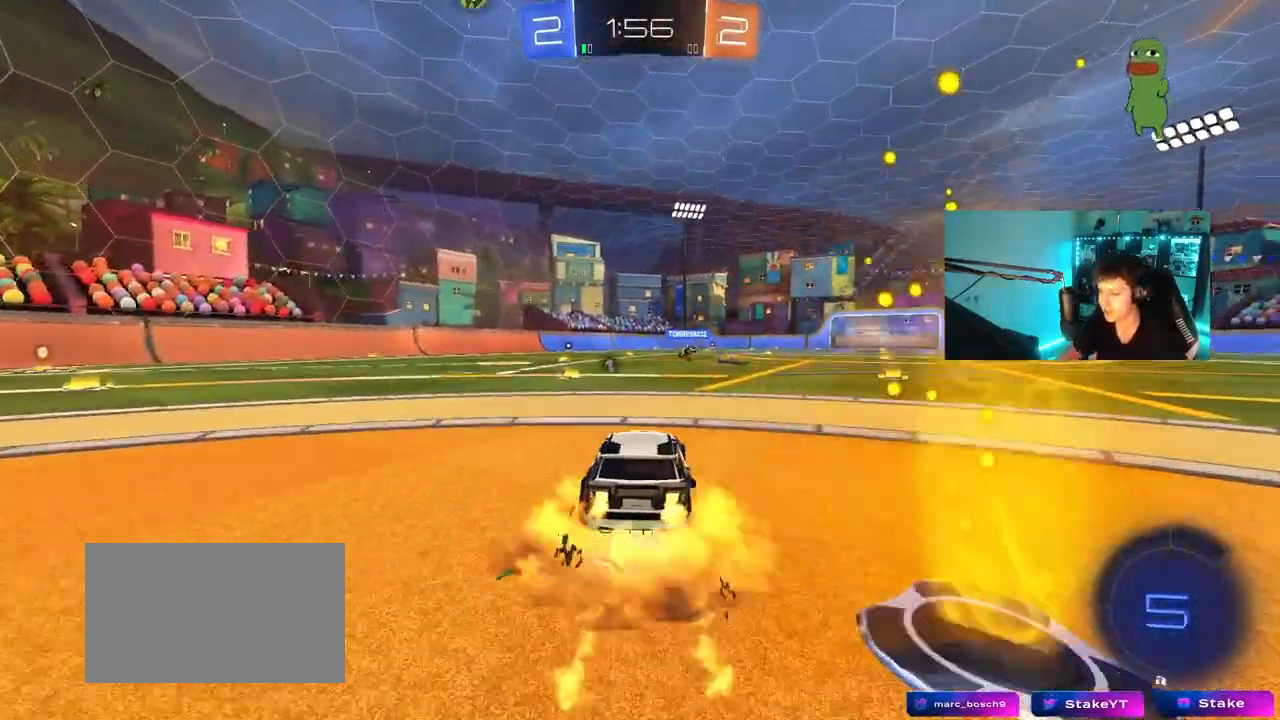
{"keys": ["a", "s", "shift", "space"], "mouse": ["left"], "mouse_move": "still", "events": [[33, "a", "down"], [33, "d", "up"], [33, "shift", "down"], [83, "mouse_right", "up"], [117, "mouse_right", "down"], [167, "s", "down"], [167, "w", "up"], [267, "mouse_right", "up"], [450, "space", "down"]]}
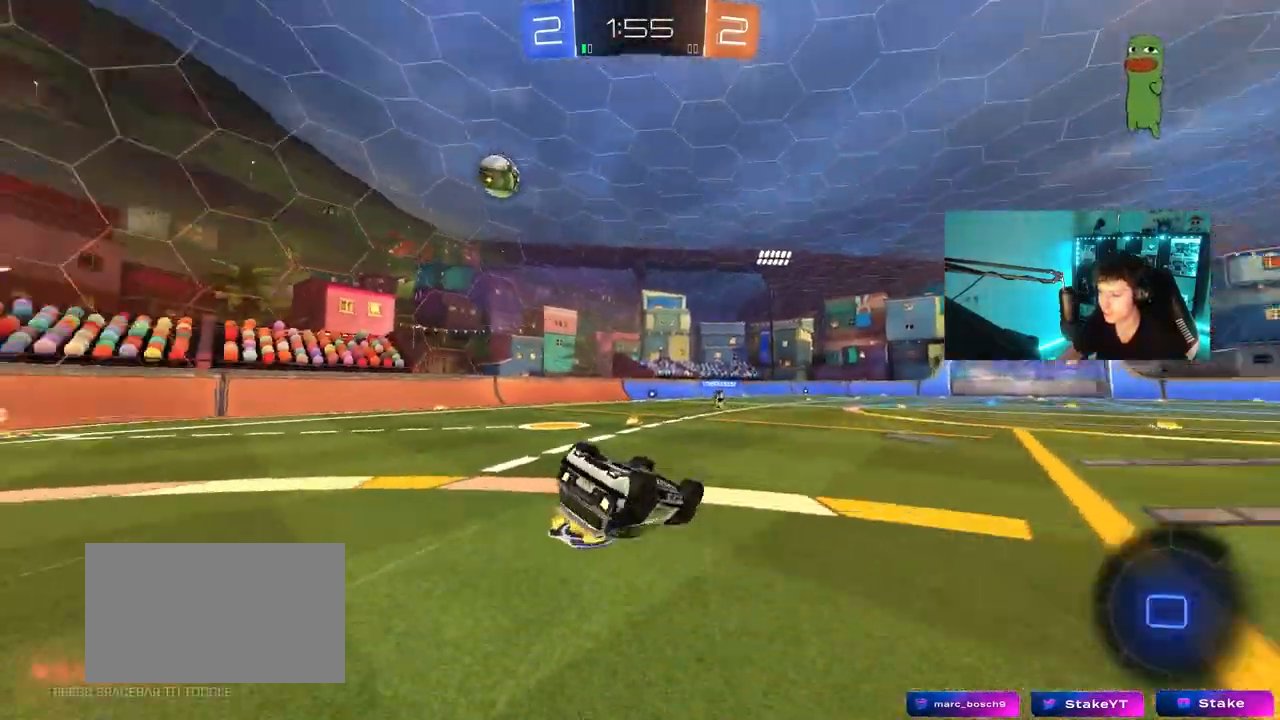
{"keys": [], "mouse": [], "mouse_move": "still", "events": [[50, "s", "up"], [133, "space", "up"], [183, "s", "down"], [333, "mouse_left", "up"], [333, "s", "up"], [367, "shift", "up"], [417, "a", "up"]]}